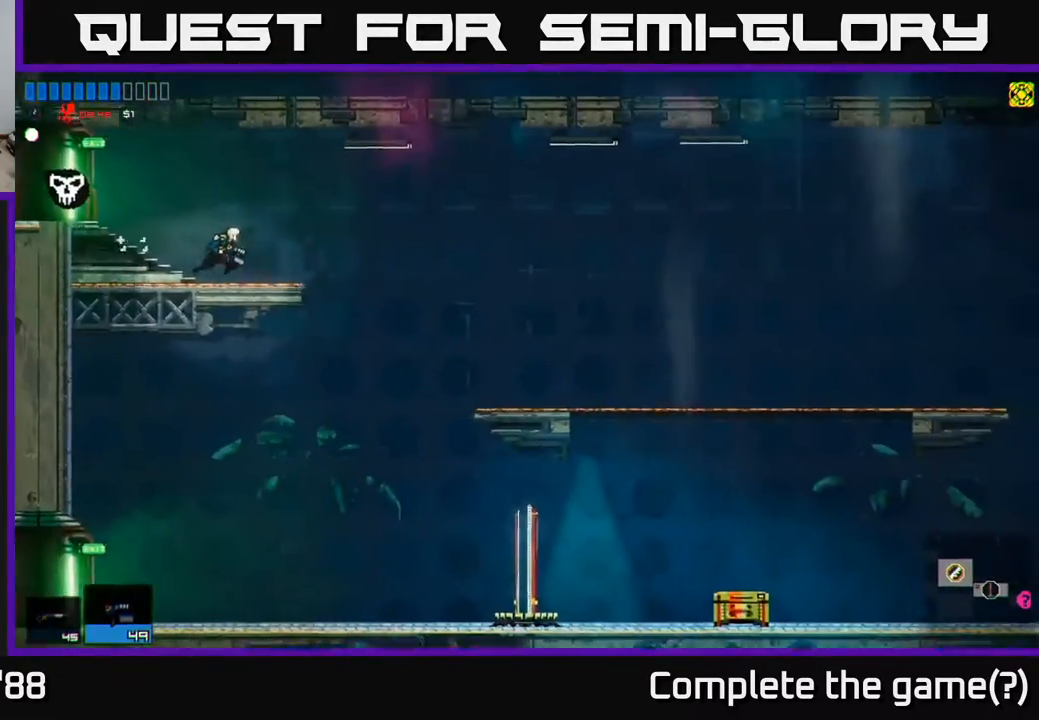
Gameplay with a controller (Xbox layout); each line is a JSON object with the inputs held at the frame after it. "events" lists button and stick changes between this image and that frame as [ms after this image, input, new state], when the widget could be followed in between.
{"buttons": [], "left_stick": "right", "right_stick": "center", "events": [[50, "left_stick", "center"], [233, "left_stick", "right"], [383, "A", "down"], [450, "A", "up"]]}
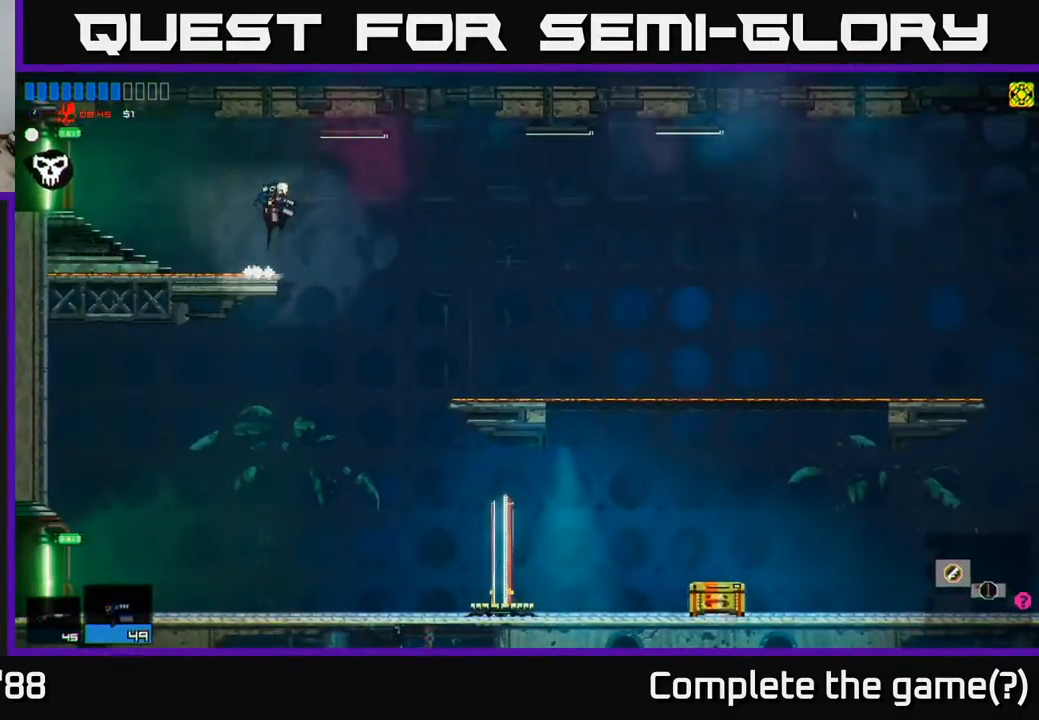
{"buttons": [], "left_stick": "left", "right_stick": "center", "events": [[483, "left_stick", "left"]]}
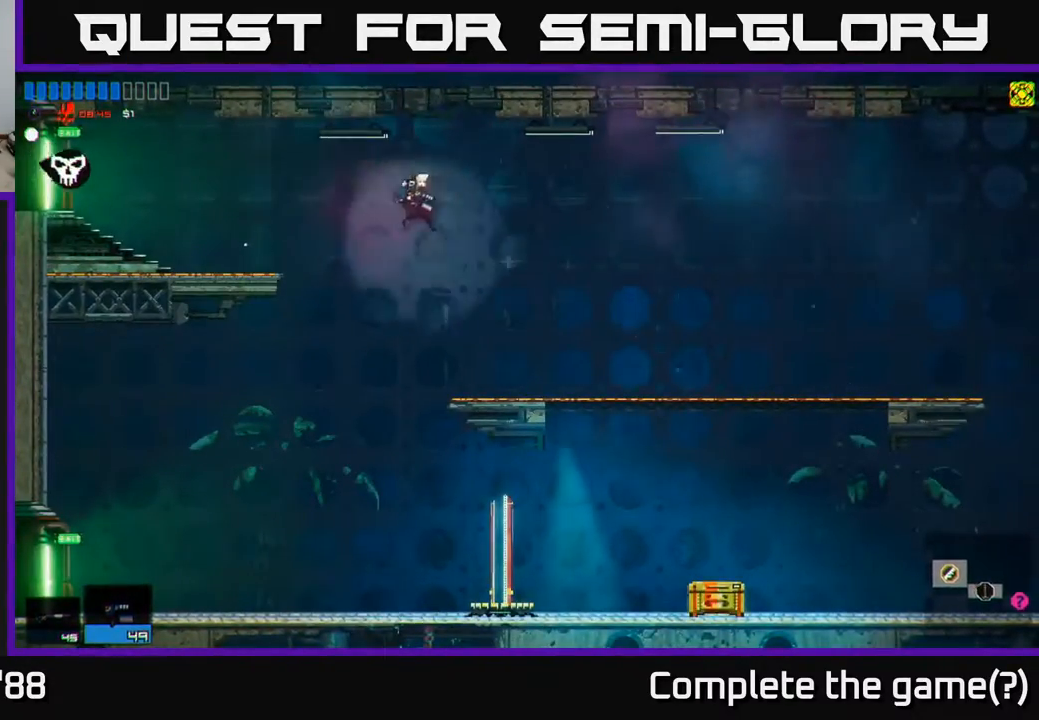
{"buttons": [], "left_stick": "right", "right_stick": "center", "events": [[183, "left_stick", "right"]]}
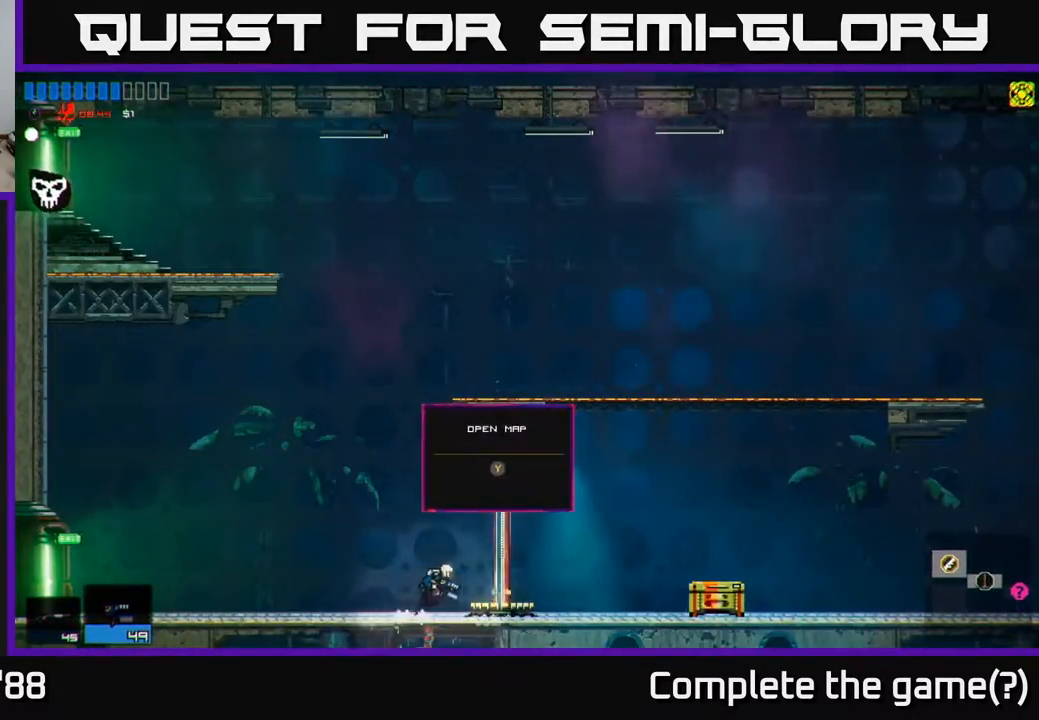
{"buttons": [], "left_stick": "right", "right_stick": "center", "events": []}
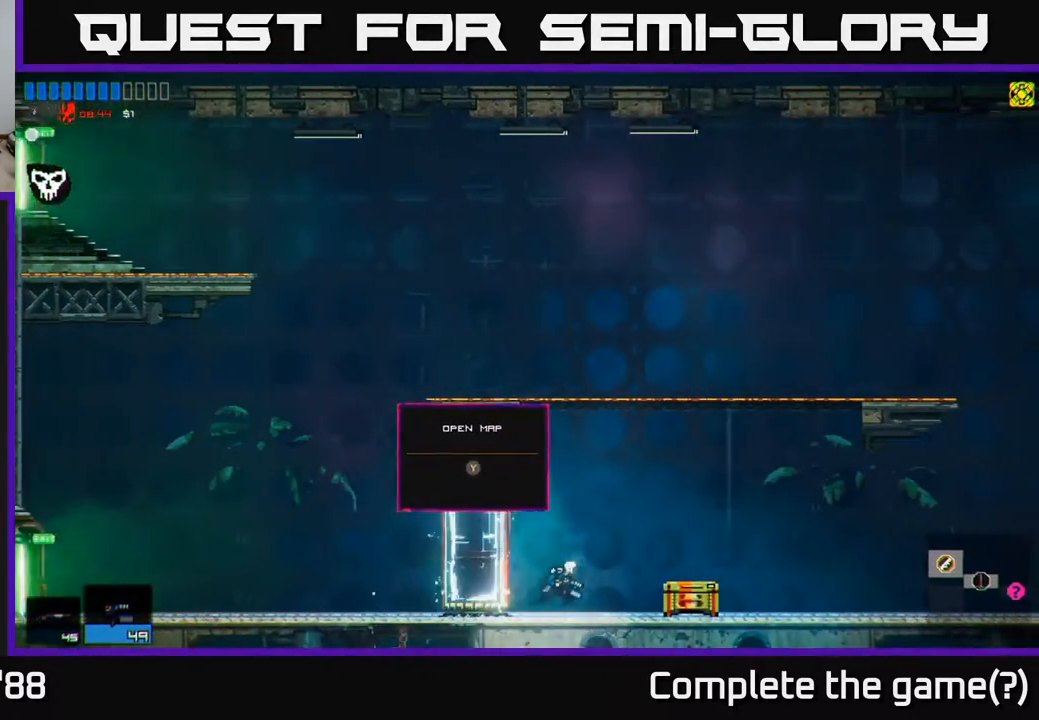
{"buttons": [], "left_stick": "right", "right_stick": "center", "events": [[367, "Y", "down"], [433, "Y", "up"]]}
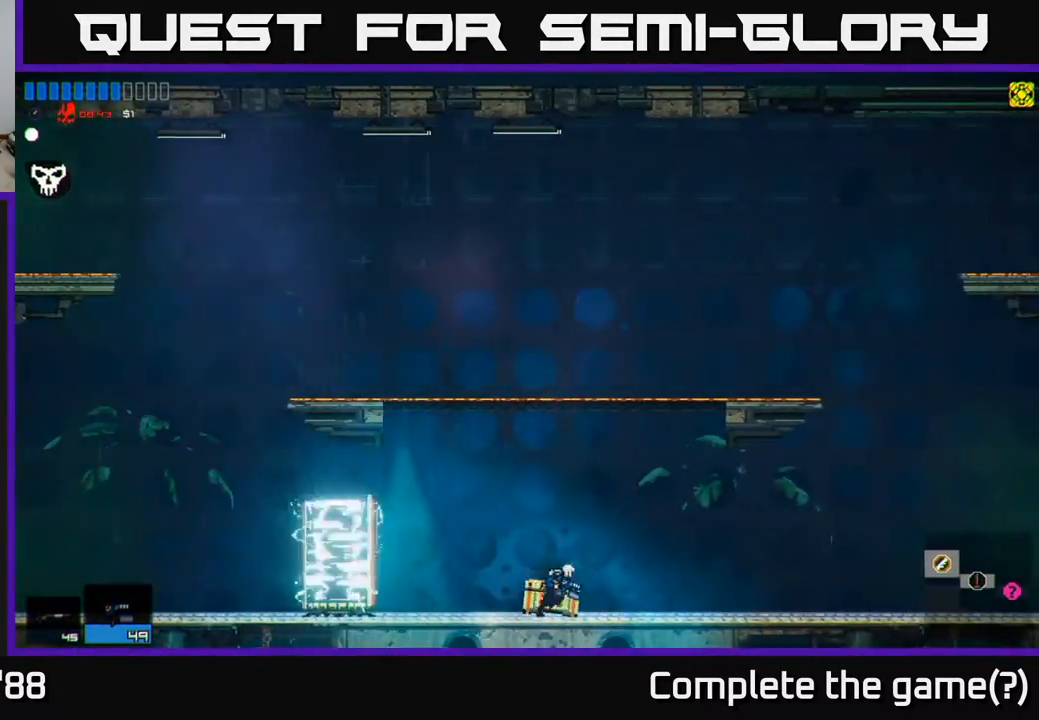
{"buttons": [], "left_stick": "center", "right_stick": "center", "events": [[267, "left_stick", "left"], [500, "left_stick", "center"]]}
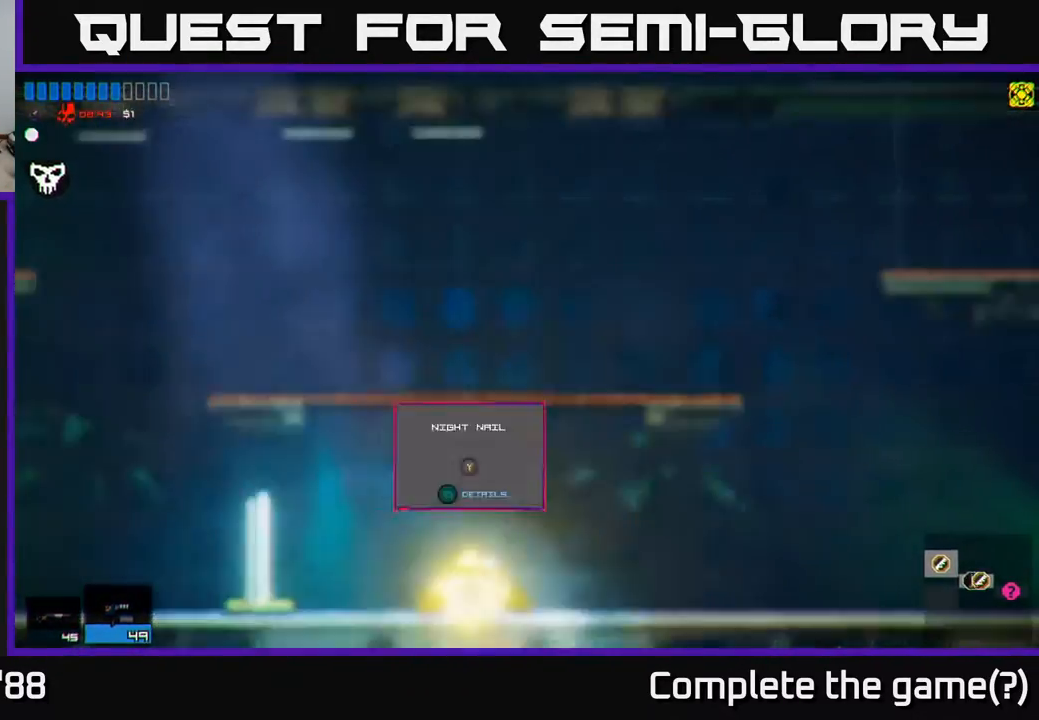
{"buttons": [], "left_stick": "center", "right_stick": "center", "events": []}
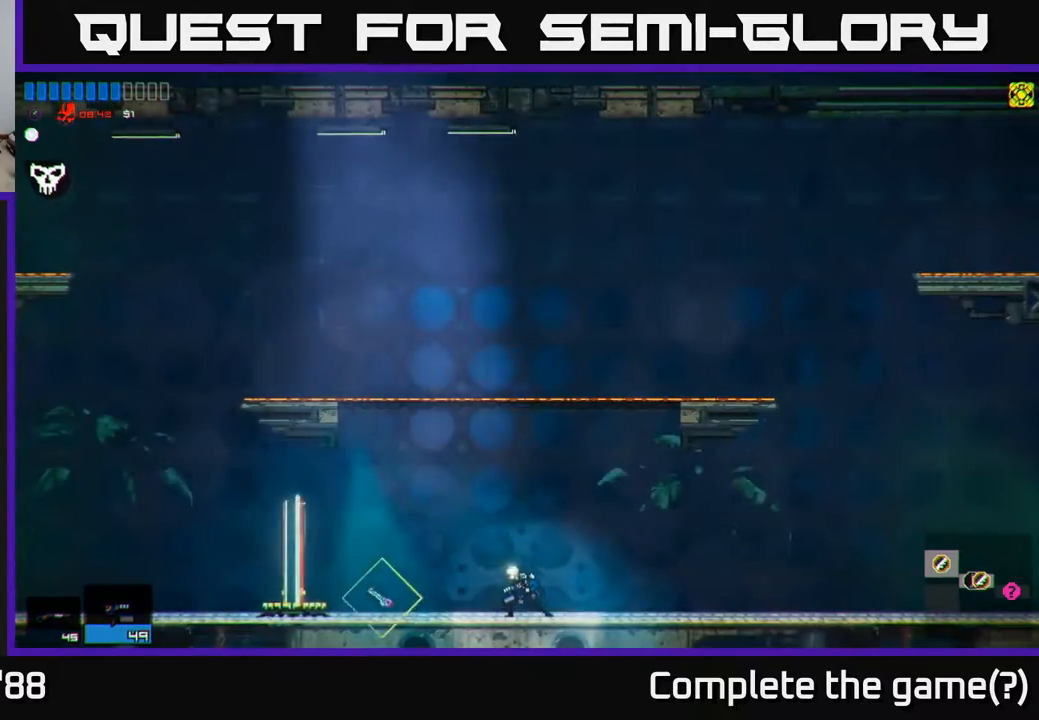
{"buttons": [], "left_stick": "left", "right_stick": "center", "events": [[33, "left_stick", "left"]]}
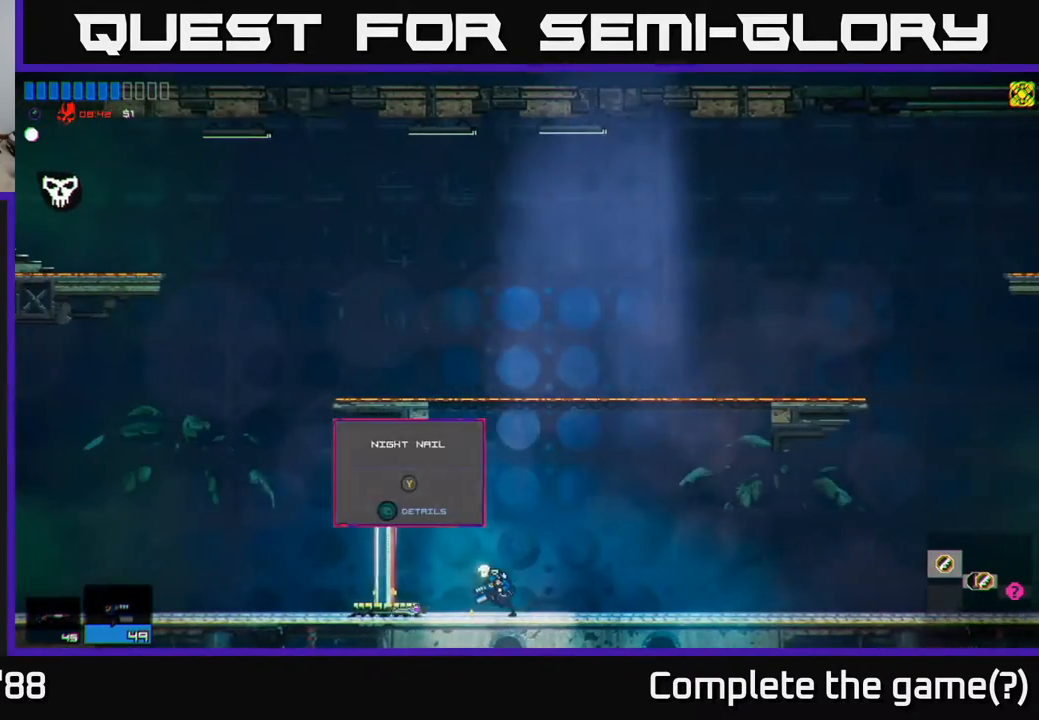
{"buttons": [], "left_stick": "center", "right_stick": "center", "events": [[100, "left_stick", "center"]]}
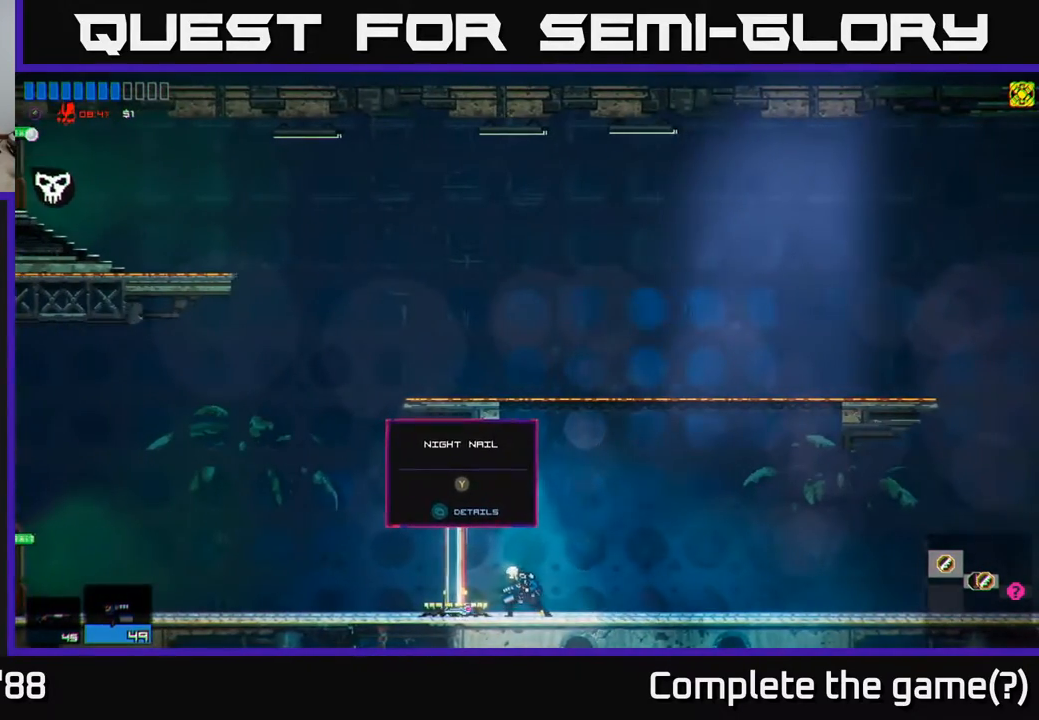
{"buttons": [], "left_stick": "center", "right_stick": "center", "events": [[117, "left_stick", "left"], [250, "left_stick", "center"]]}
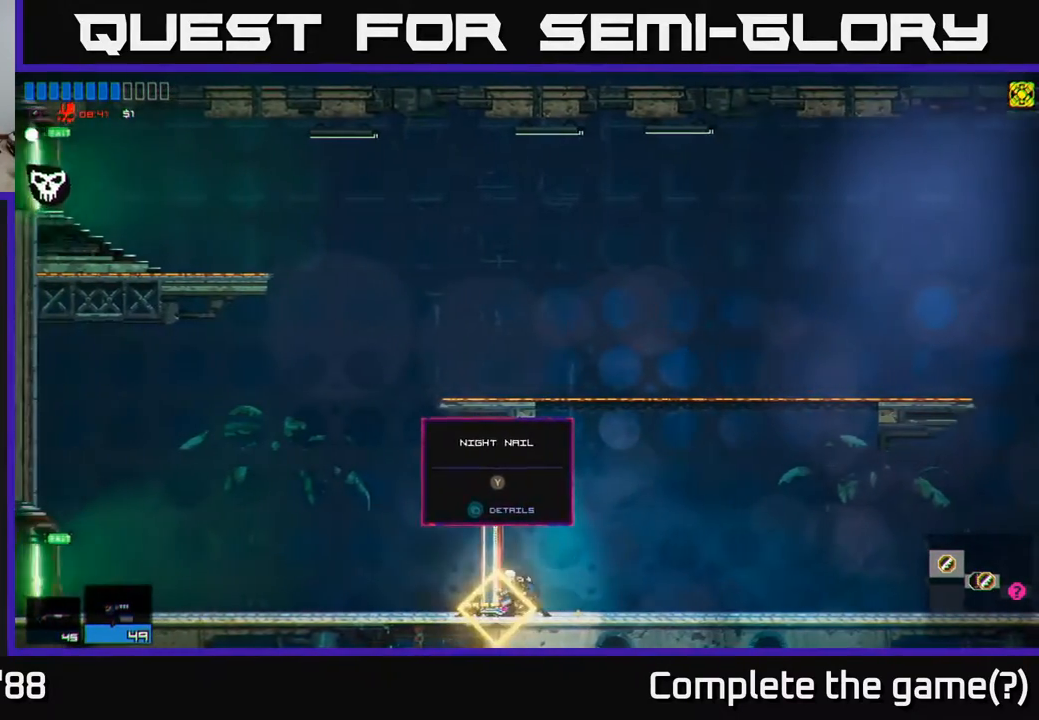
{"buttons": [], "left_stick": "center", "right_stick": "center", "events": []}
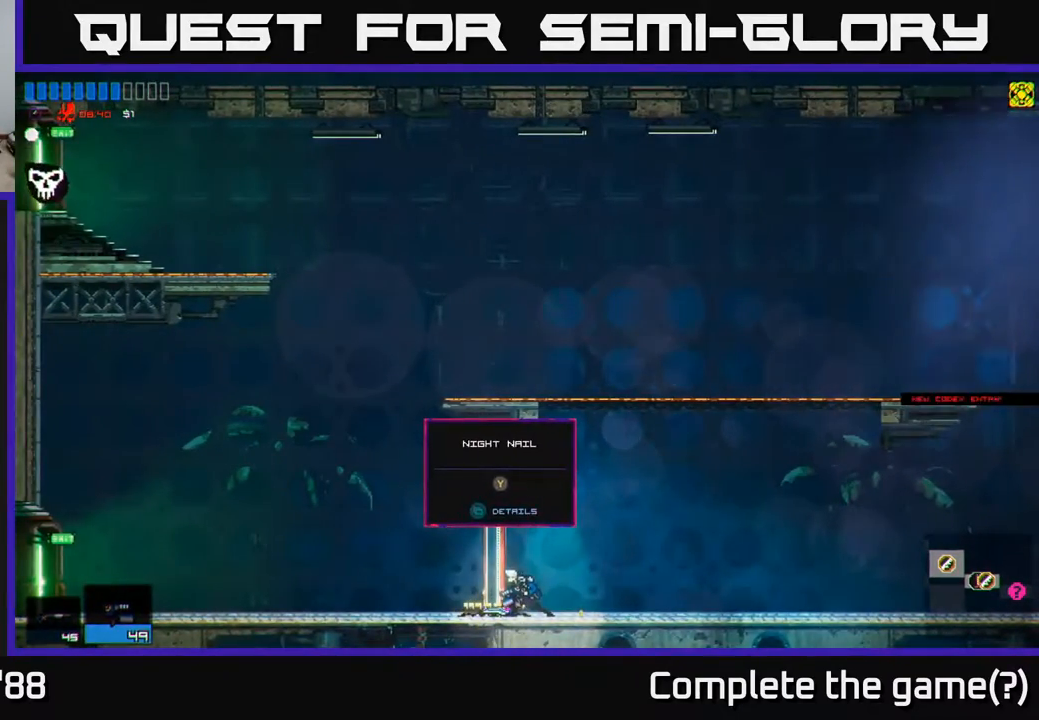
{"buttons": ["R2"], "left_stick": "center", "right_stick": "center", "events": [[417, "R2", "down"]]}
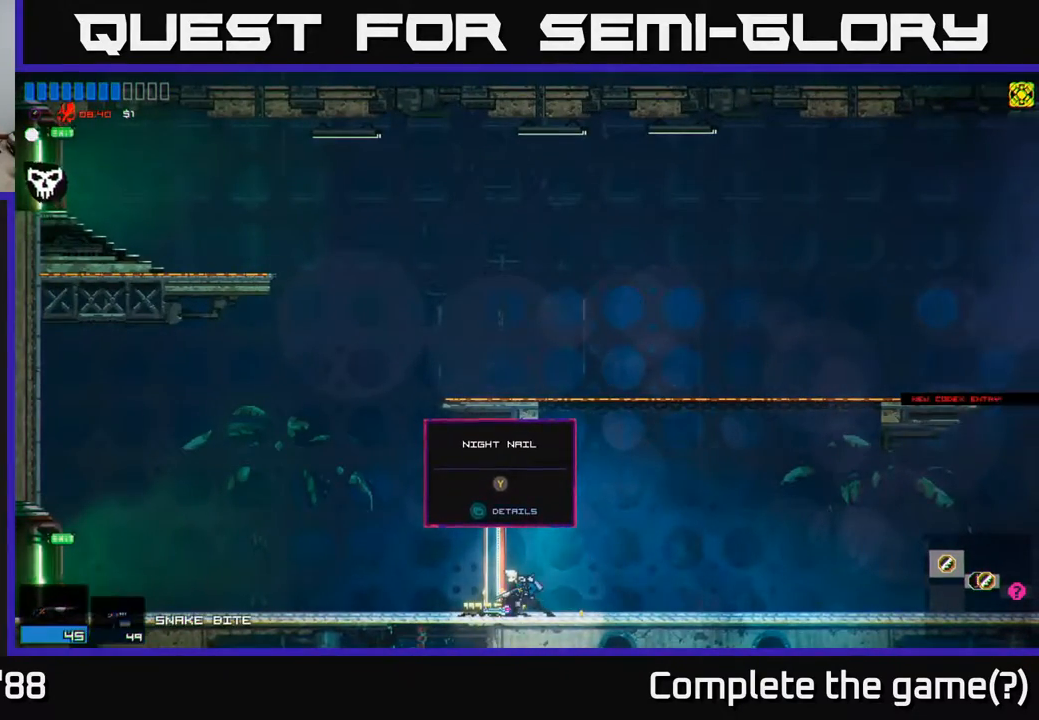
{"buttons": [], "left_stick": "right", "right_stick": "center", "events": [[17, "R2", "up"], [233, "Y", "down"], [300, "Y", "up"], [383, "left_stick", "right"]]}
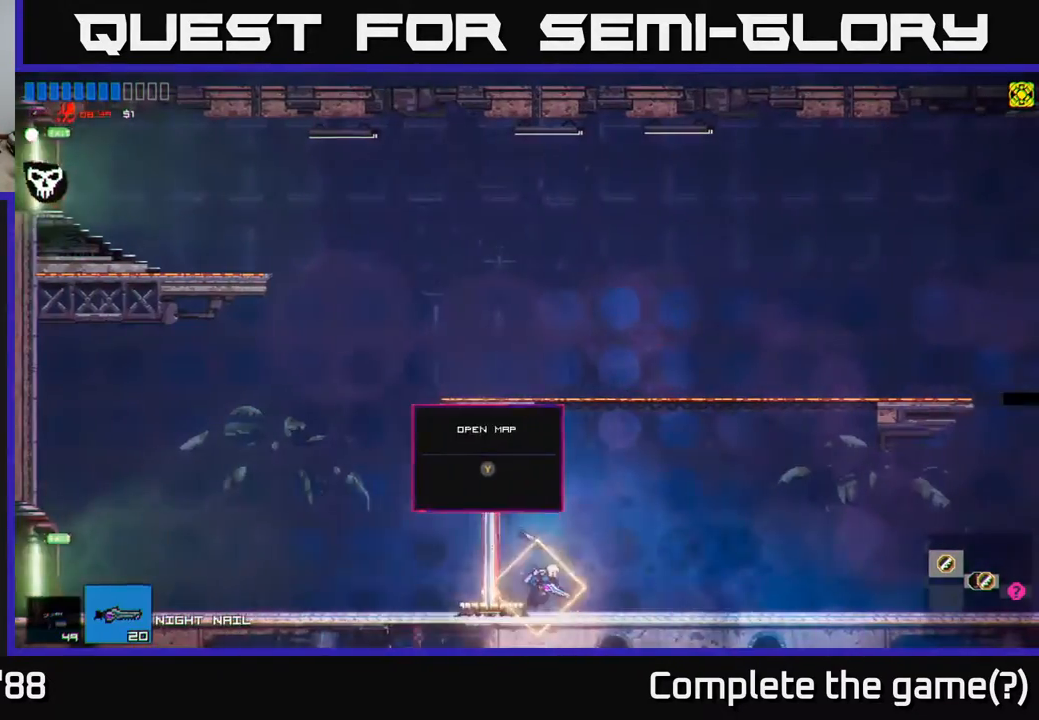
{"buttons": ["Y"], "left_stick": "right", "right_stick": "center", "events": [[450, "Y", "down"]]}
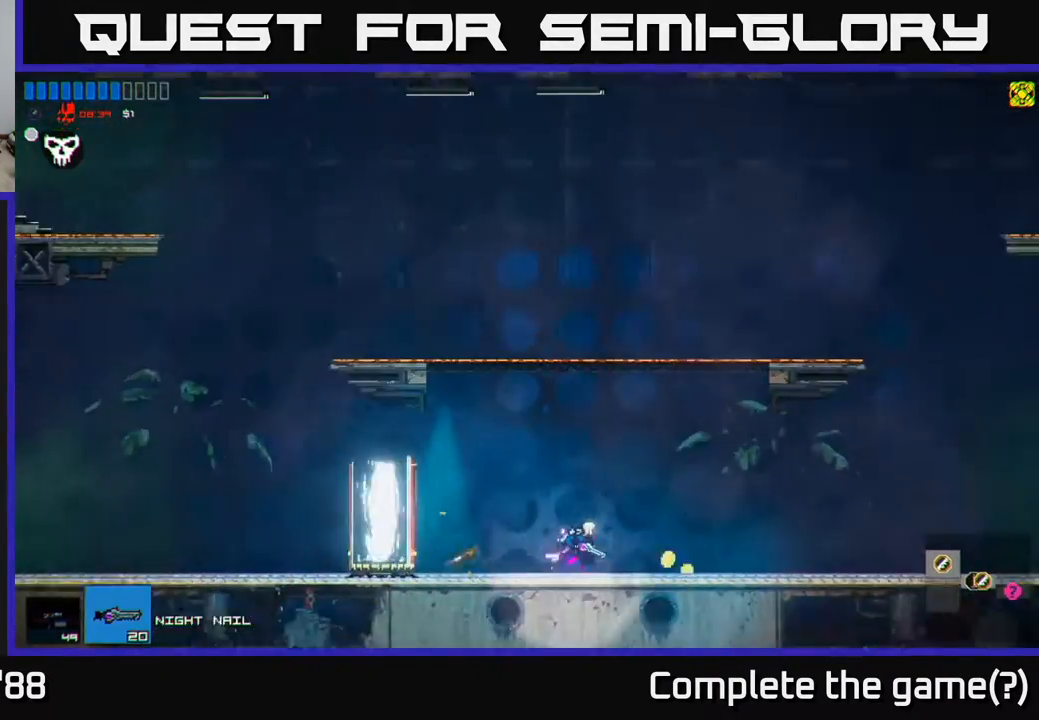
{"buttons": [], "left_stick": "right", "right_stick": "center", "events": [[17, "Y", "up"]]}
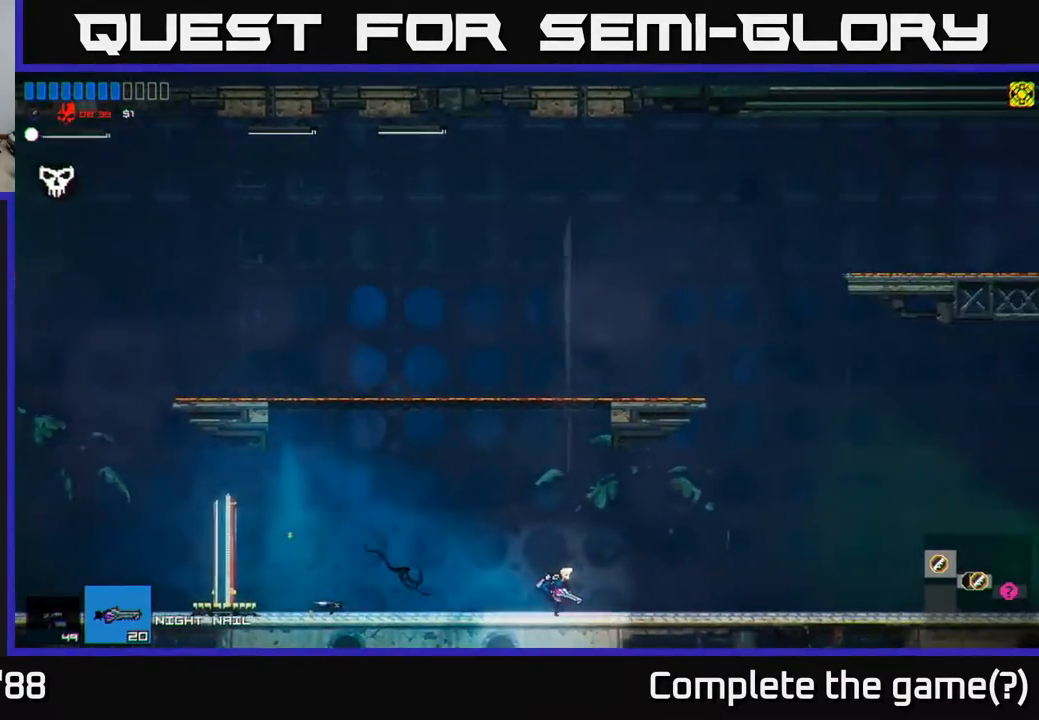
{"buttons": [], "left_stick": "right", "right_stick": "center", "events": []}
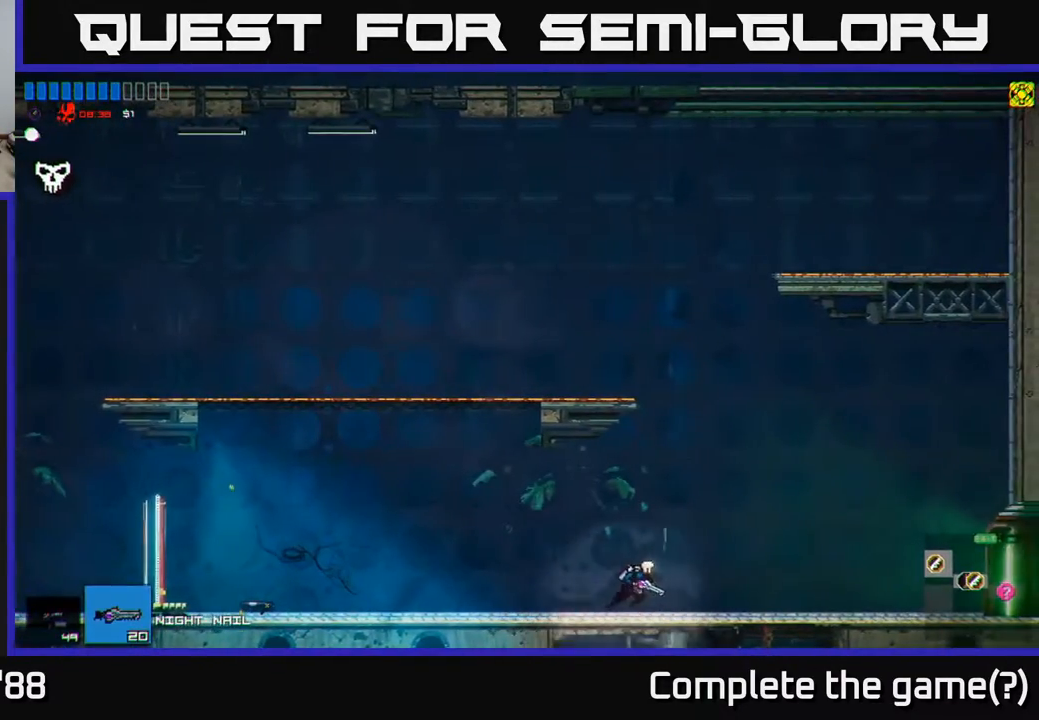
{"buttons": [], "left_stick": "right", "right_stick": "center", "events": [[333, "R2", "down"], [400, "R2", "up"]]}
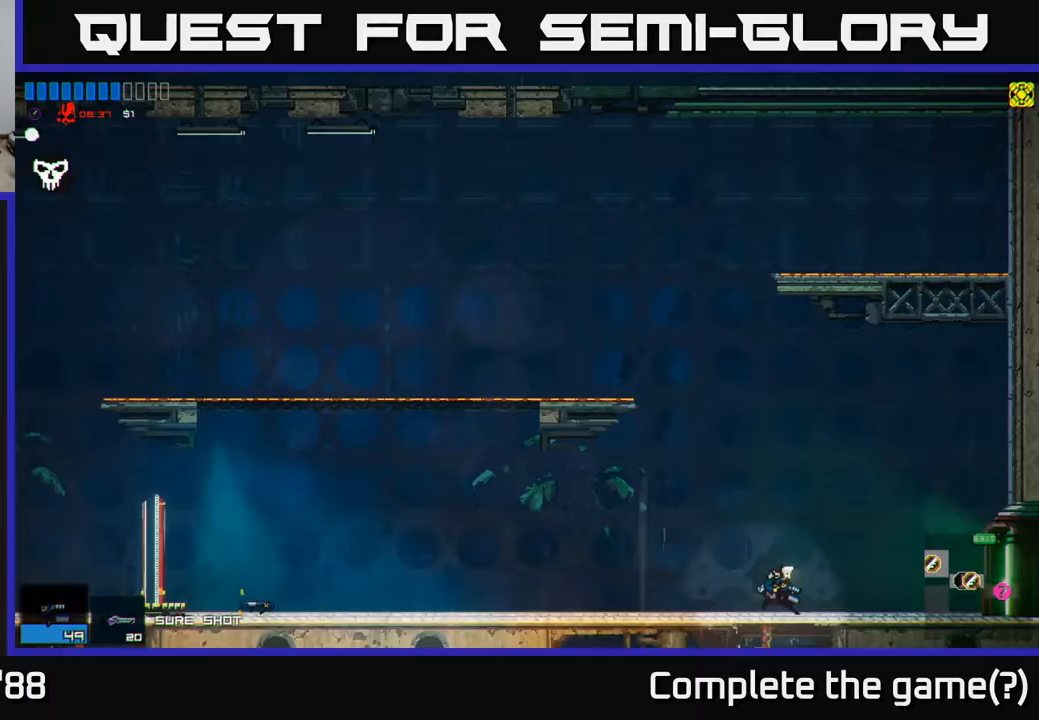
{"buttons": ["A"], "left_stick": "left", "right_stick": "center", "events": [[183, "left_stick", "up"], [200, "A", "down"], [250, "left_stick", "left"], [433, "A", "up"], [500, "A", "down"]]}
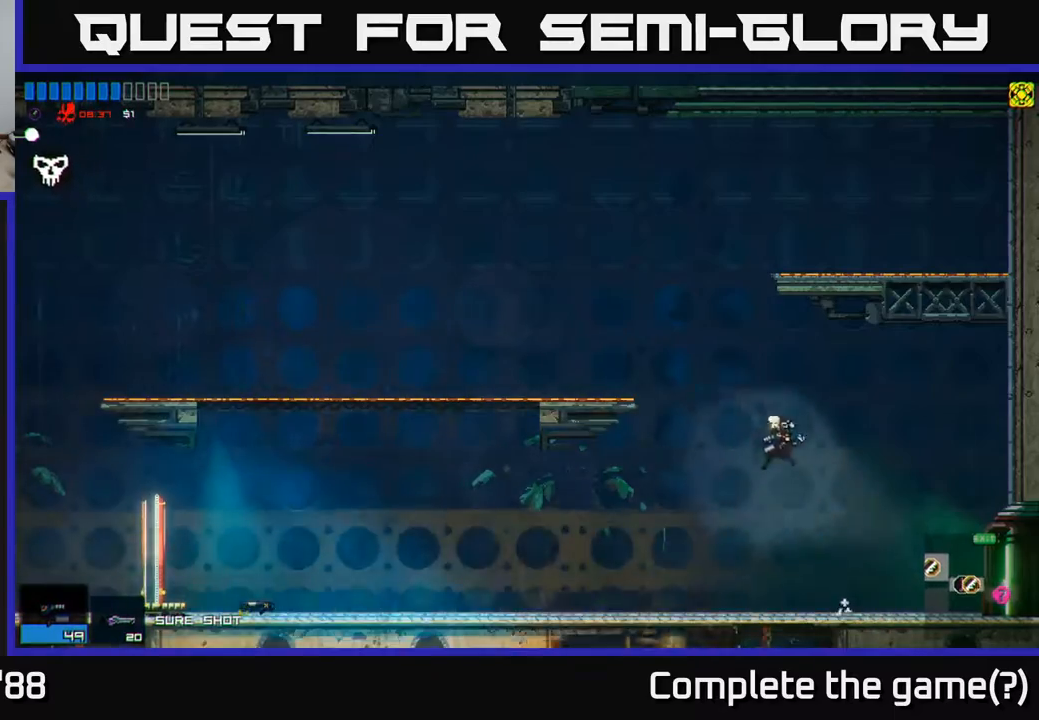
{"buttons": [], "left_stick": "right", "right_stick": "center", "events": [[150, "A", "up"], [283, "left_stick", "right"]]}
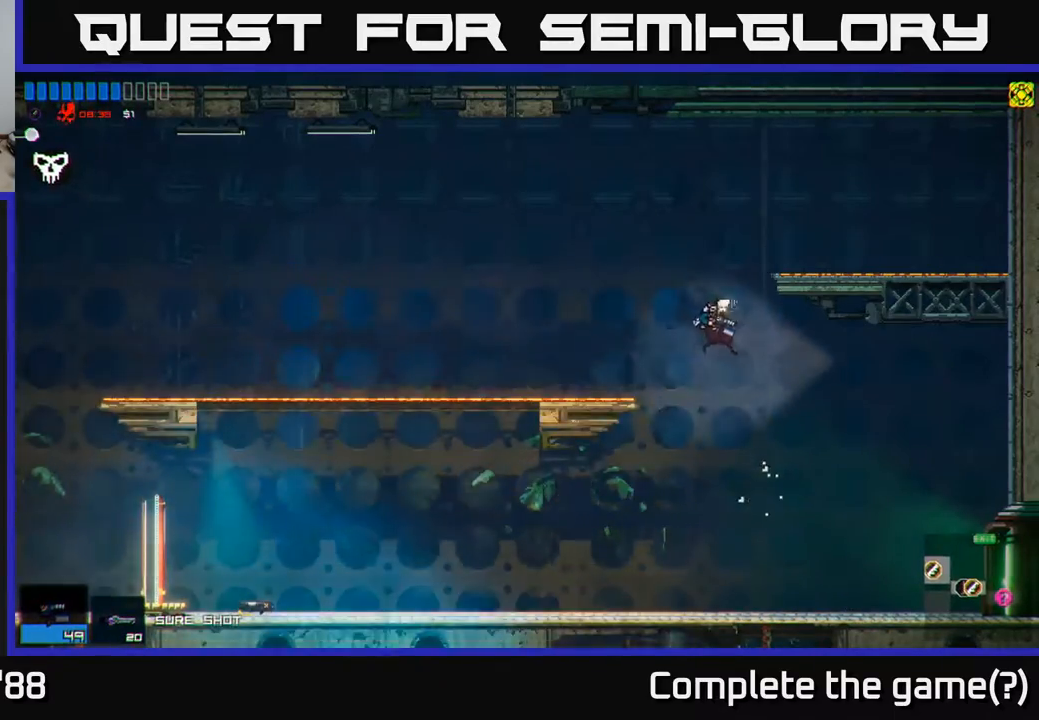
{"buttons": [], "left_stick": "right", "right_stick": "center", "events": []}
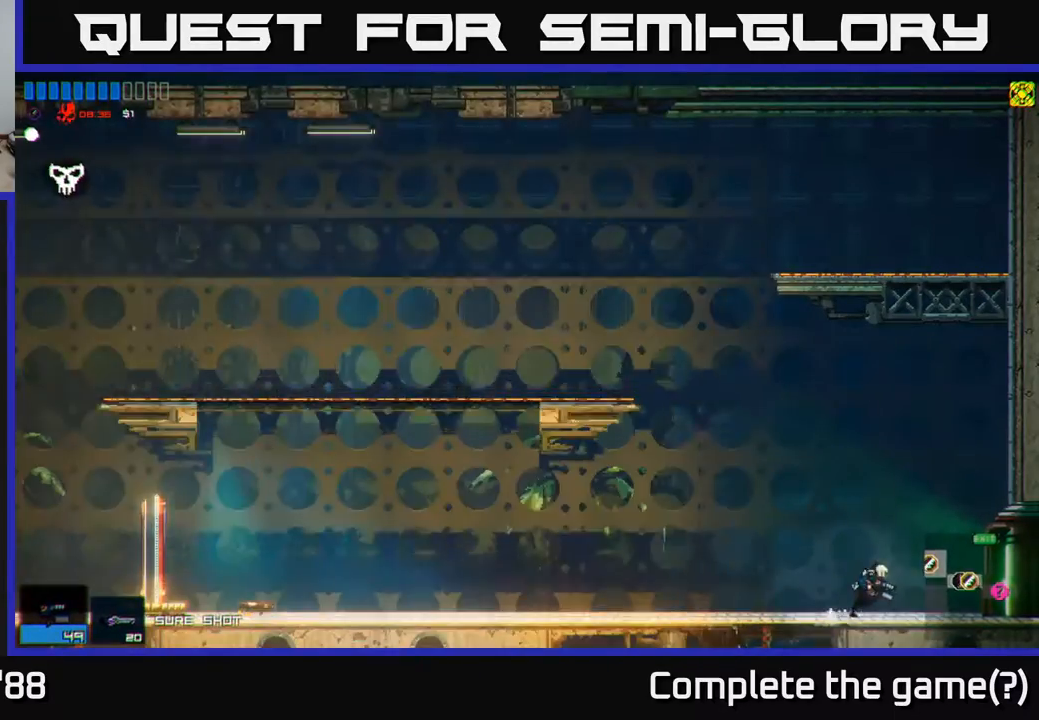
{"buttons": [], "left_stick": "right", "right_stick": "center", "events": []}
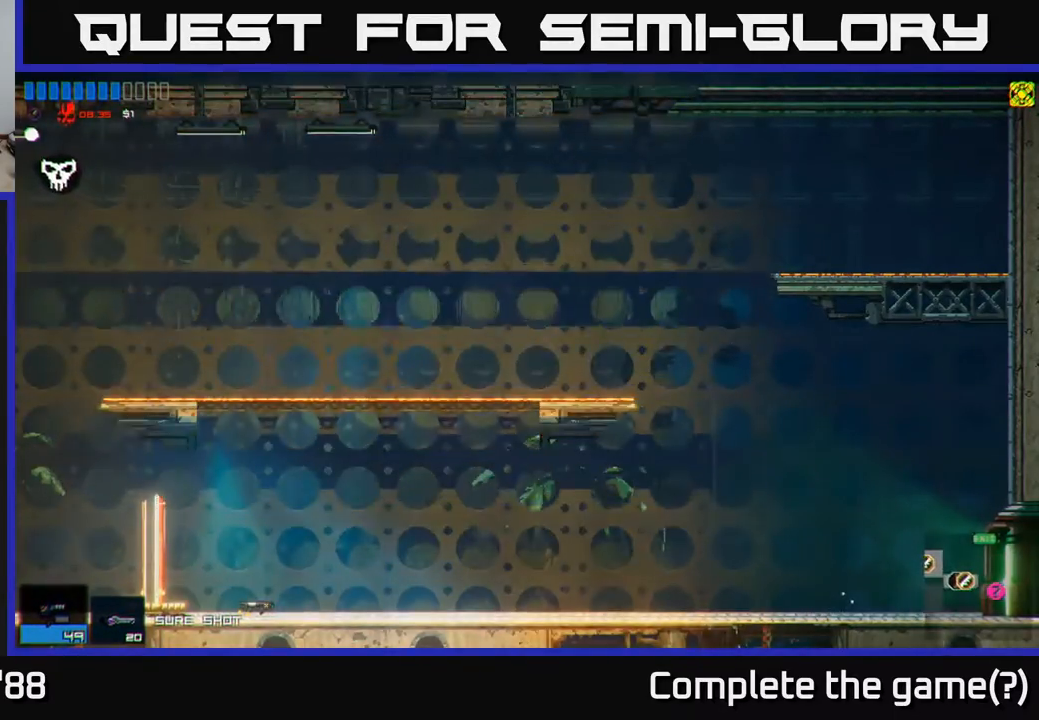
{"buttons": [], "left_stick": "right", "right_stick": "center", "events": []}
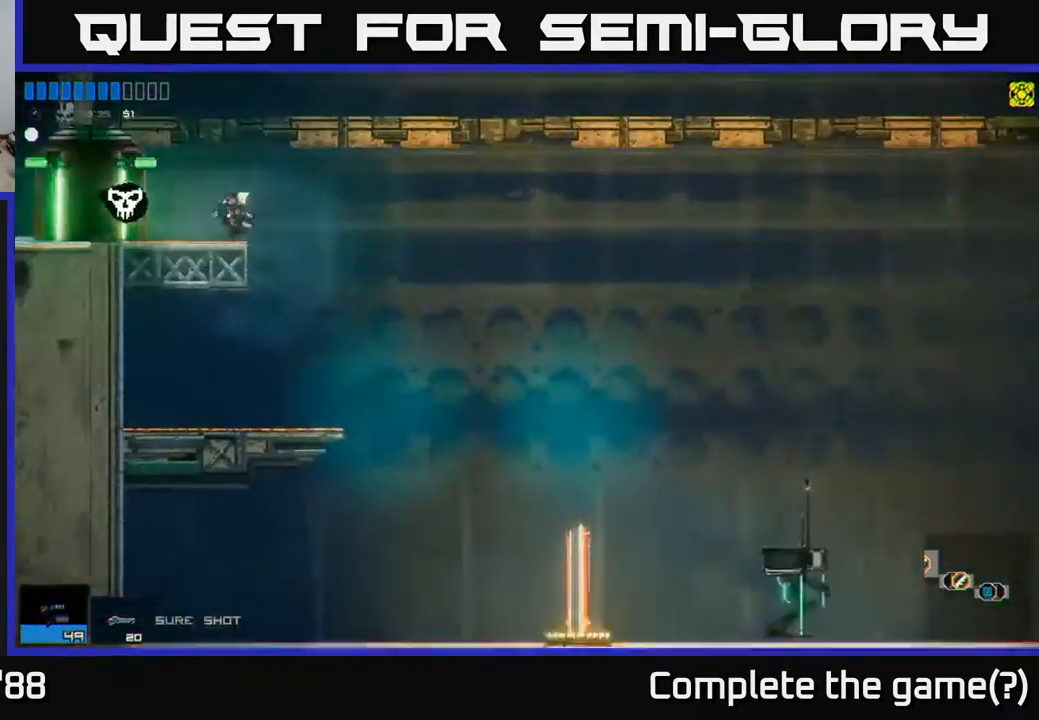
{"buttons": [], "left_stick": "right", "right_stick": "right", "events": [[200, "left_stick", "up-right"], [300, "left_stick", "right"], [500, "right_stick", "right"]]}
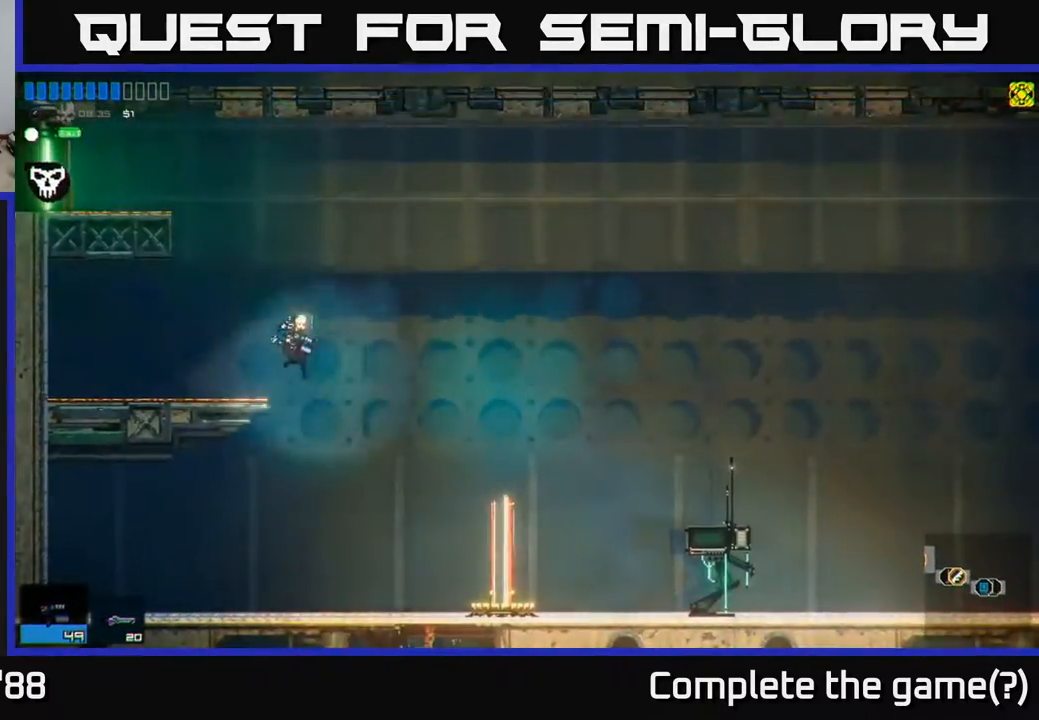
{"buttons": [], "left_stick": "right", "right_stick": "center", "events": [[233, "right_stick", "center"], [250, "left_stick", "up"], [350, "left_stick", "center"], [400, "left_stick", "right"]]}
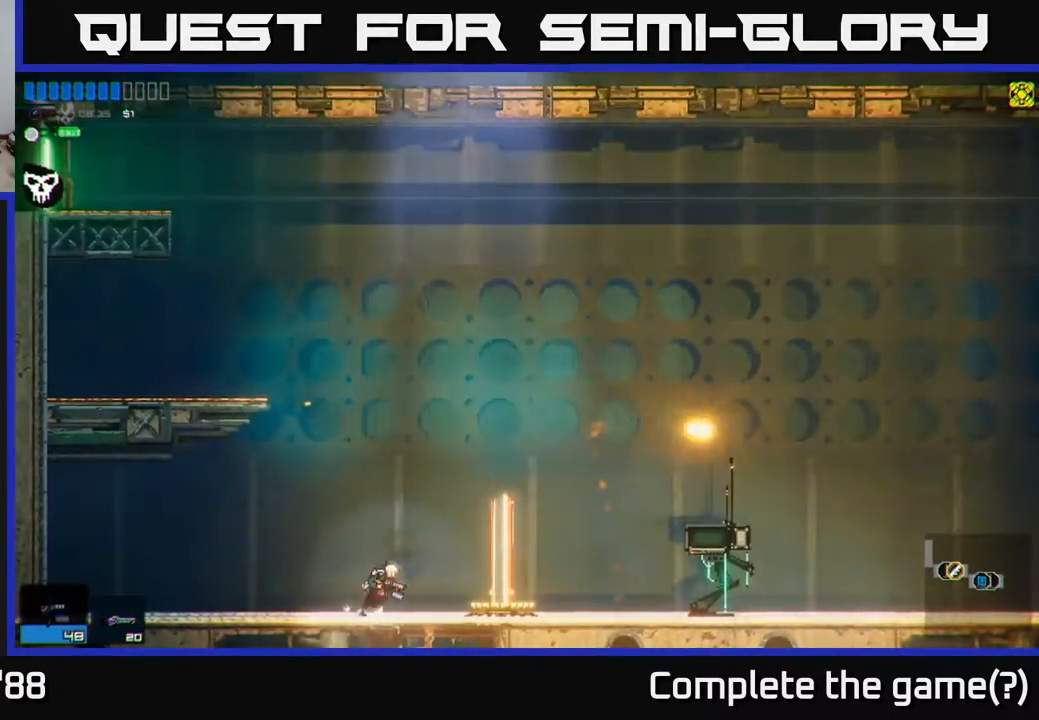
{"buttons": [], "left_stick": "right", "right_stick": "center", "events": []}
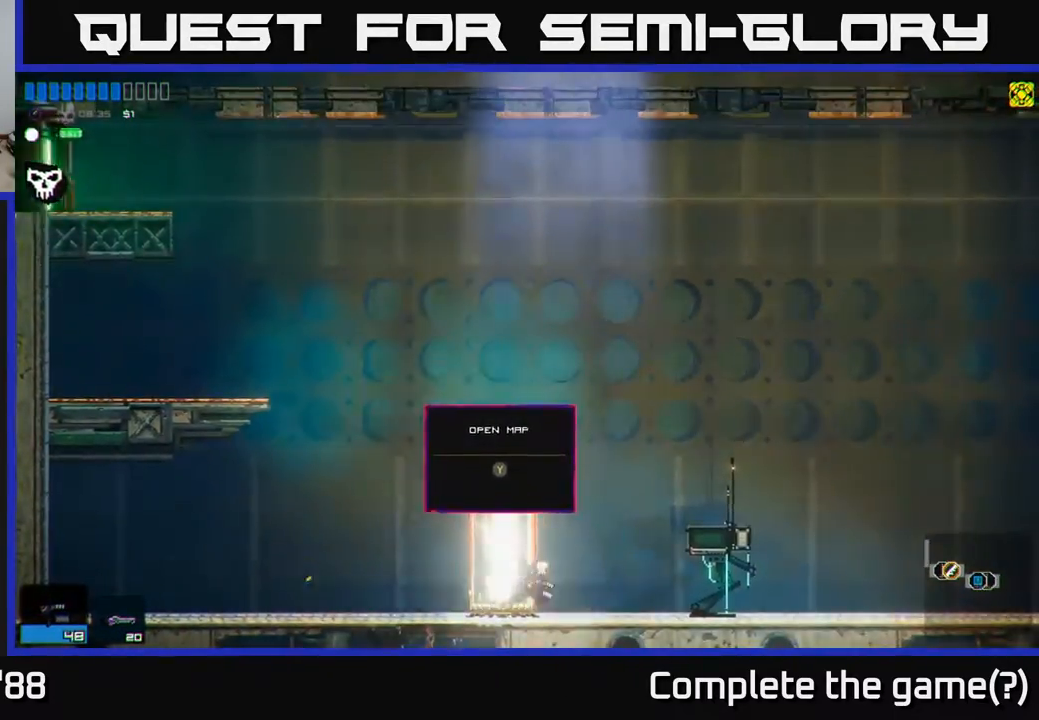
{"buttons": [], "left_stick": "right", "right_stick": "center", "events": [[183, "left_stick", "left"], [317, "left_stick", "right"]]}
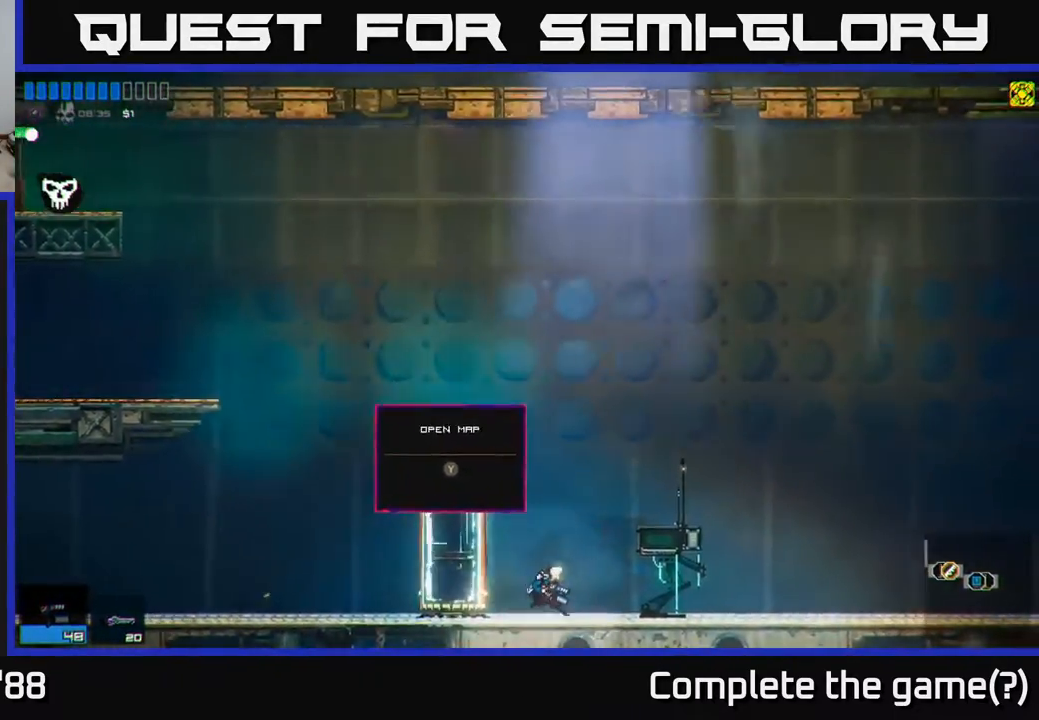
{"buttons": ["Y"], "left_stick": "center", "right_stick": "center", "events": [[333, "left_stick", "center"], [433, "Y", "down"]]}
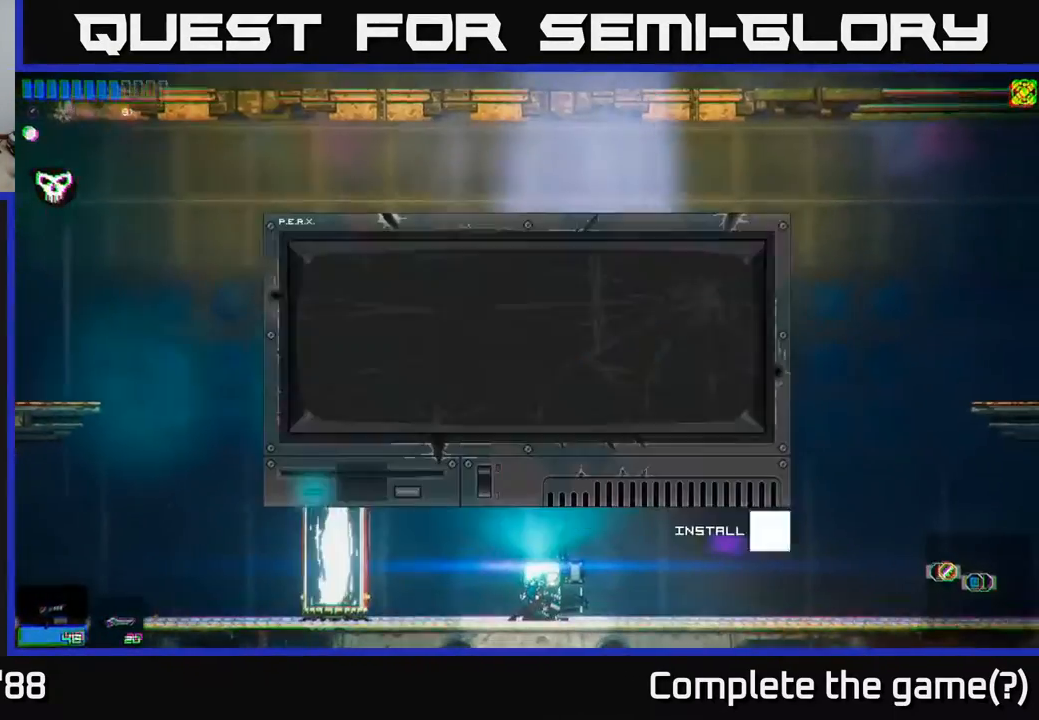
{"buttons": [], "left_stick": "center", "right_stick": "center", "events": [[17, "Y", "up"]]}